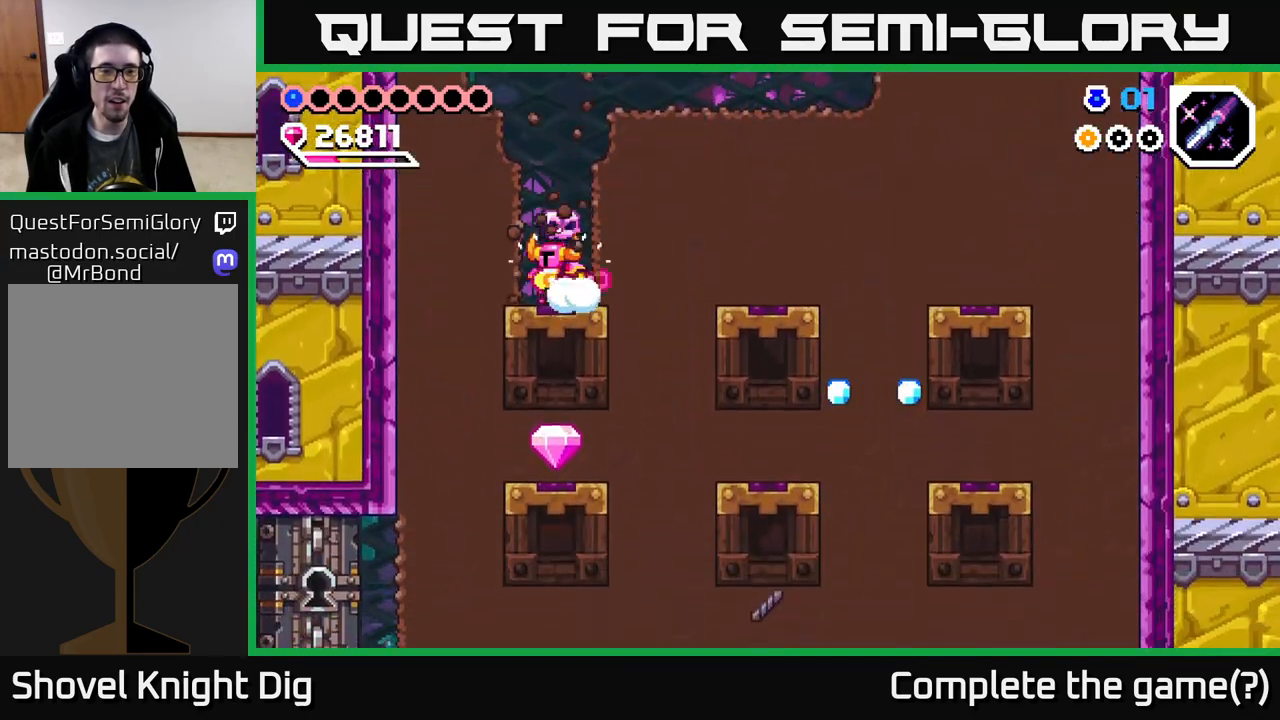
Gameplay with a controller (Xbox layout); each line is a JSON object with the inputs held at the frame after it. "events" lists button and stick changes between this image and that frame as [ms after this image, input, new state], when the widget could be followed in between. Not read: left_stick.
{"buttons": ["DPAD_DOWN"], "right_stick": "center", "events": [[133, "X", "up"], [183, "DPAD_DOWN", "down"], [217, "DPAD_LEFT", "up"], [267, "X", "down"], [400, "X", "up"]]}
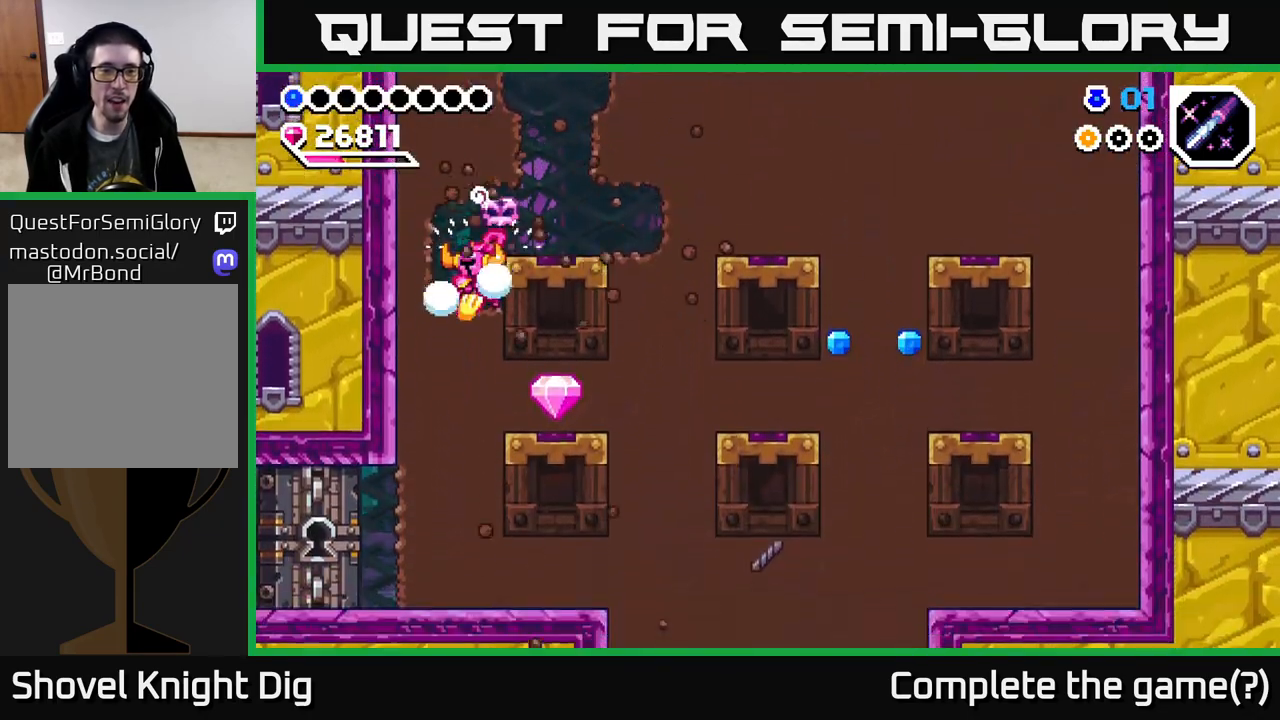
{"buttons": ["X", "DPAD_RIGHT"], "right_stick": "center", "events": [[17, "X", "down"], [133, "X", "up"], [200, "X", "down"], [333, "X", "up"], [383, "DPAD_DOWN", "up"], [383, "DPAD_RIGHT", "down"], [450, "X", "down"]]}
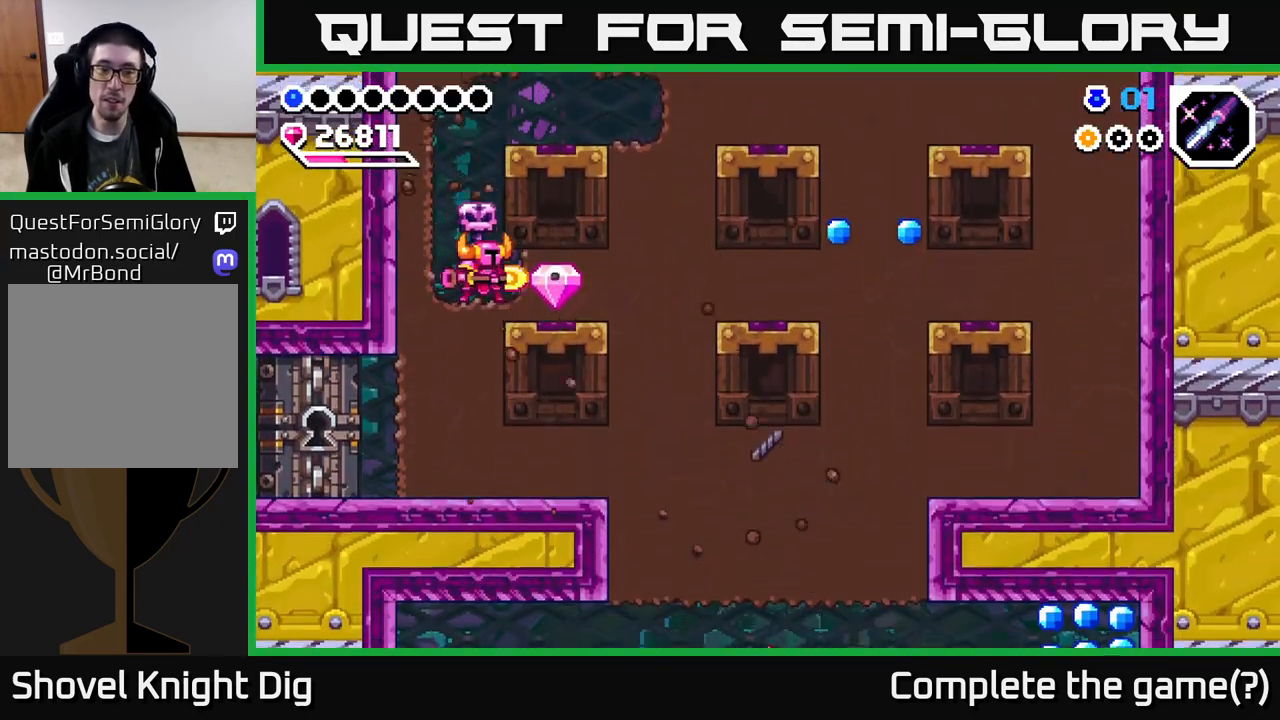
{"buttons": [], "right_stick": "center", "events": [[50, "X", "up"], [233, "DPAD_RIGHT", "up"], [283, "DPAD_LEFT", "down"], [483, "DPAD_LEFT", "up"]]}
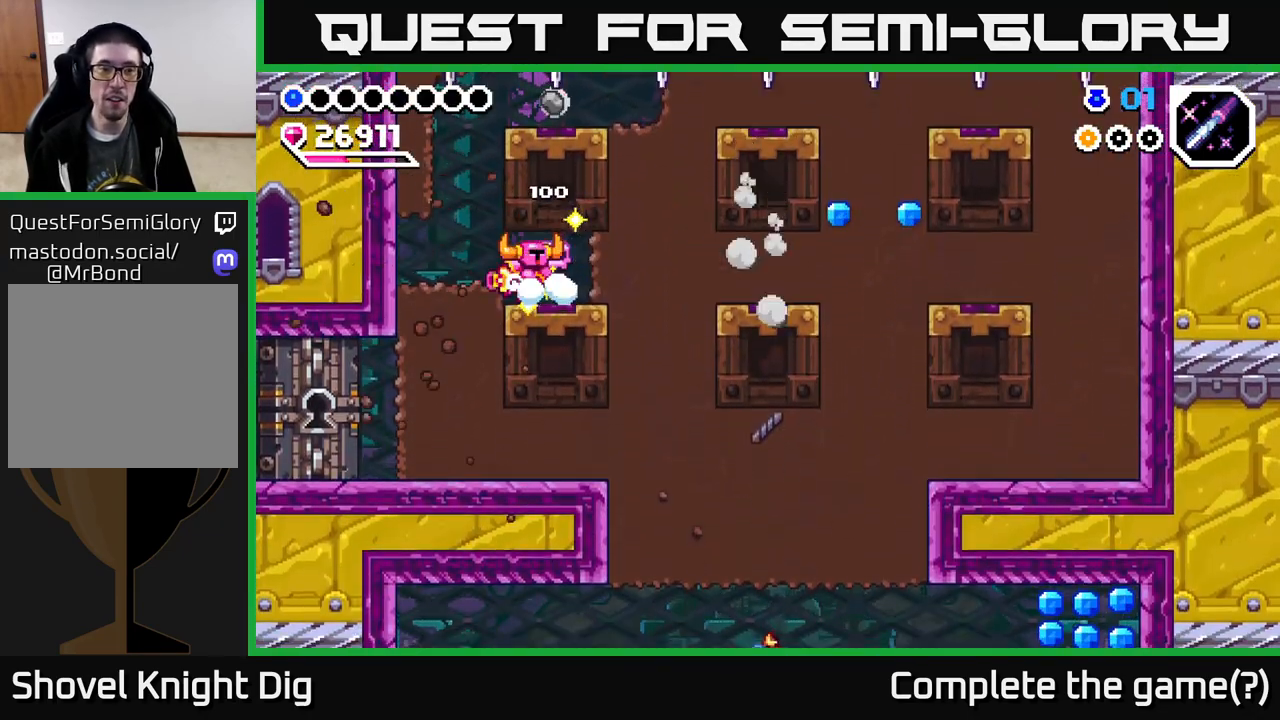
{"buttons": [], "right_stick": "center", "events": [[33, "DPAD_RIGHT", "down"], [217, "DPAD_RIGHT", "up"]]}
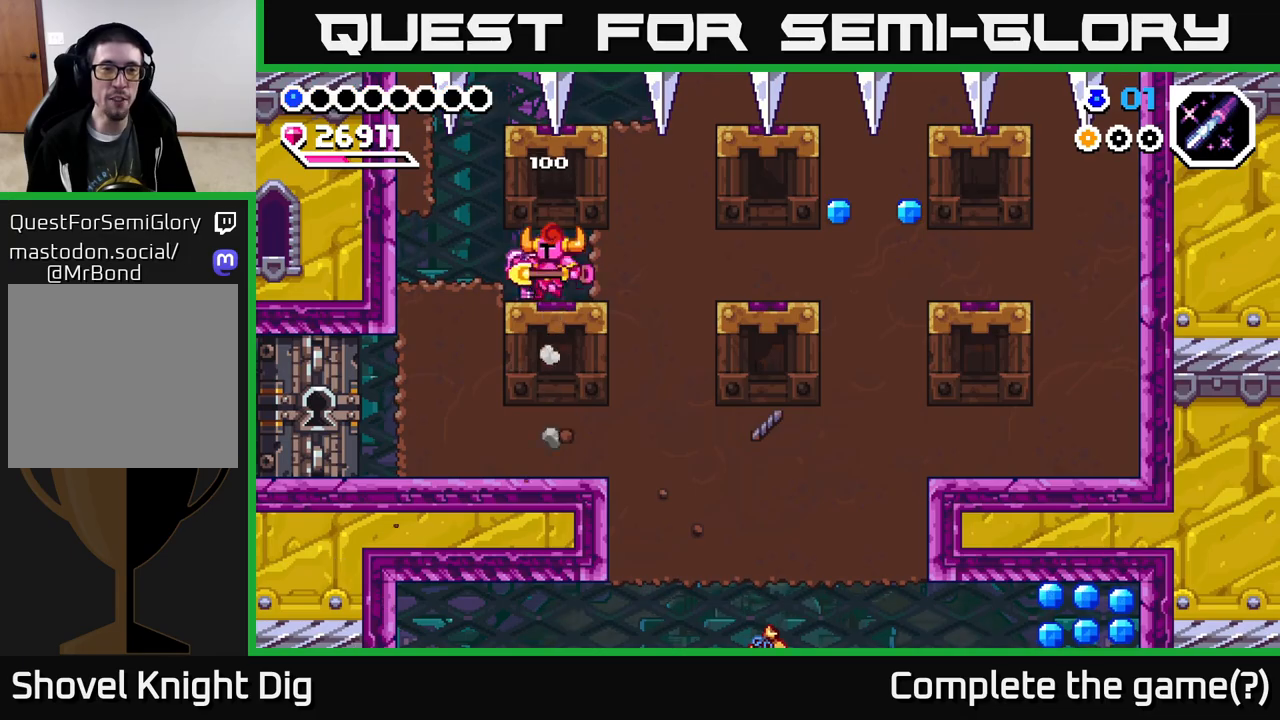
{"buttons": [], "right_stick": "center", "events": [[33, "DPAD_LEFT", "down"], [50, "DPAD_LEFT", "up"]]}
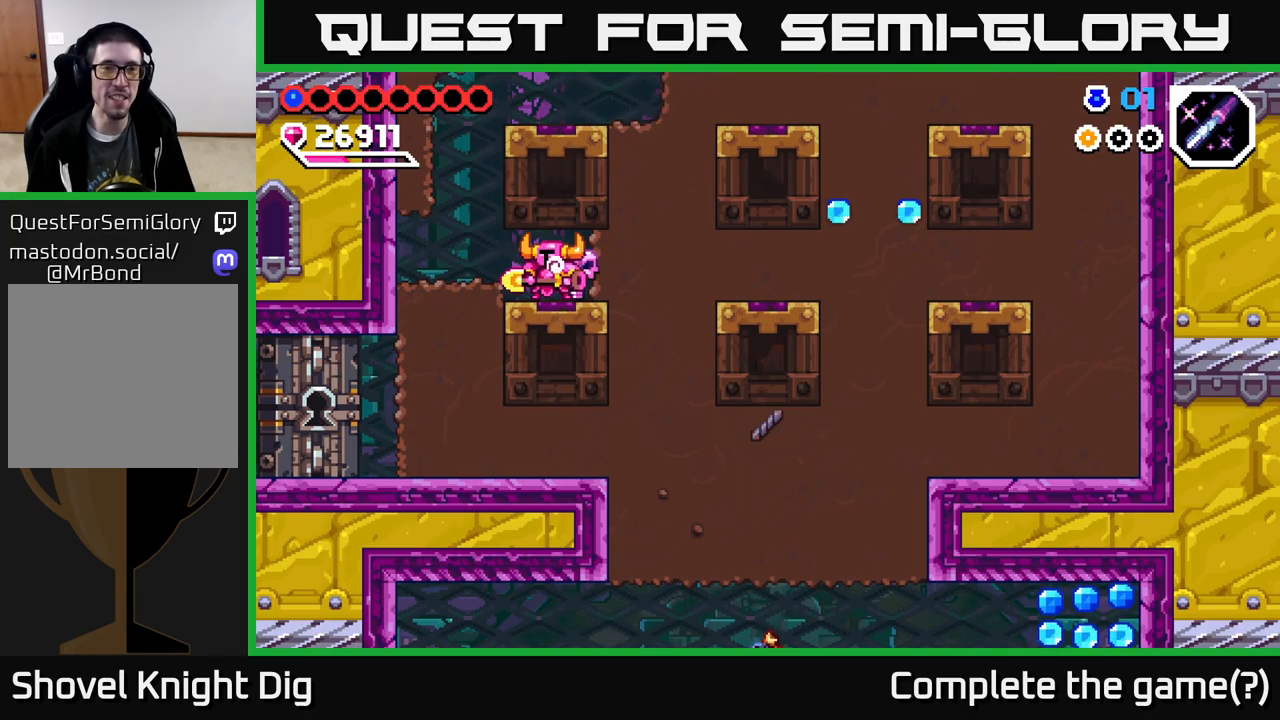
{"buttons": [], "right_stick": "center", "events": []}
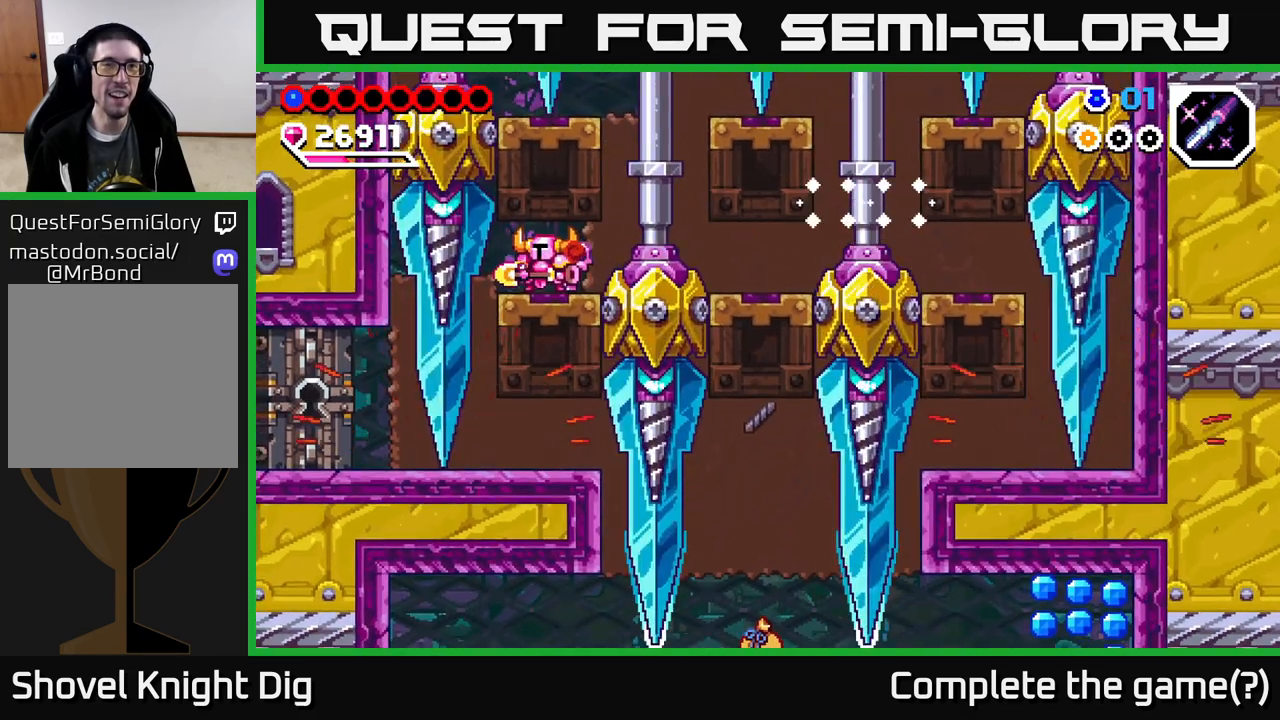
{"buttons": [], "right_stick": "center", "events": []}
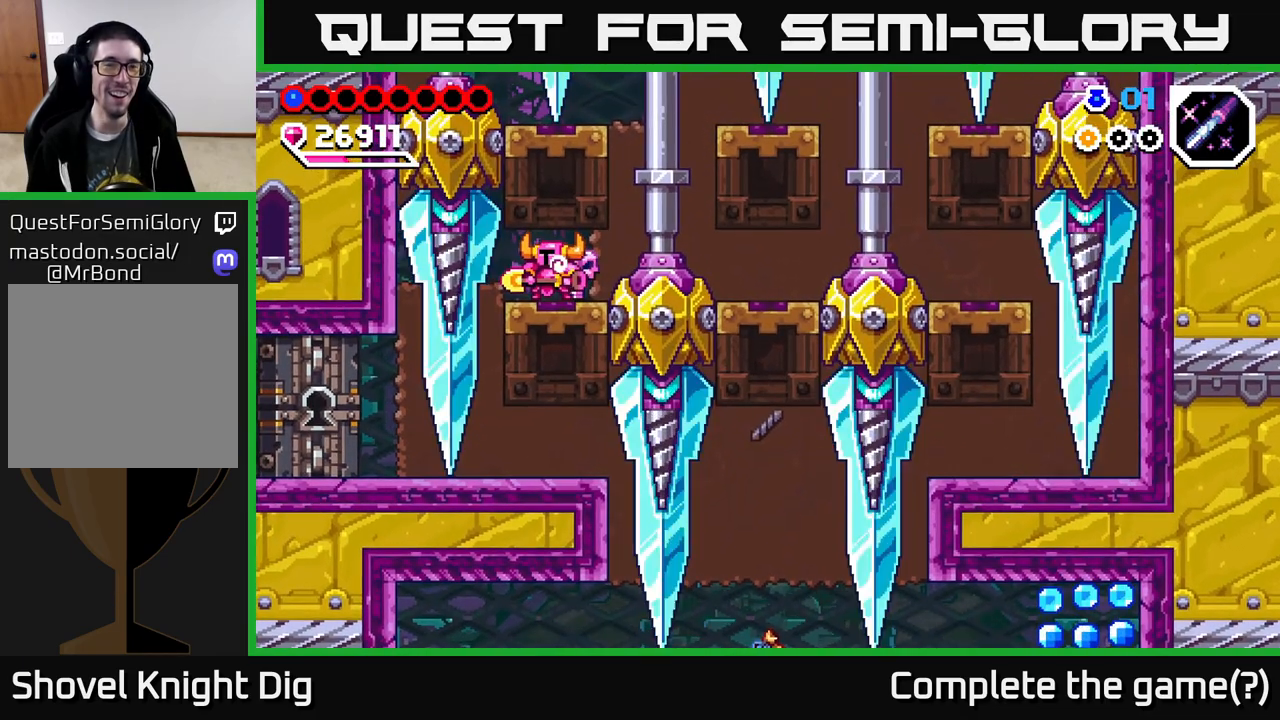
{"buttons": [], "right_stick": "center", "events": []}
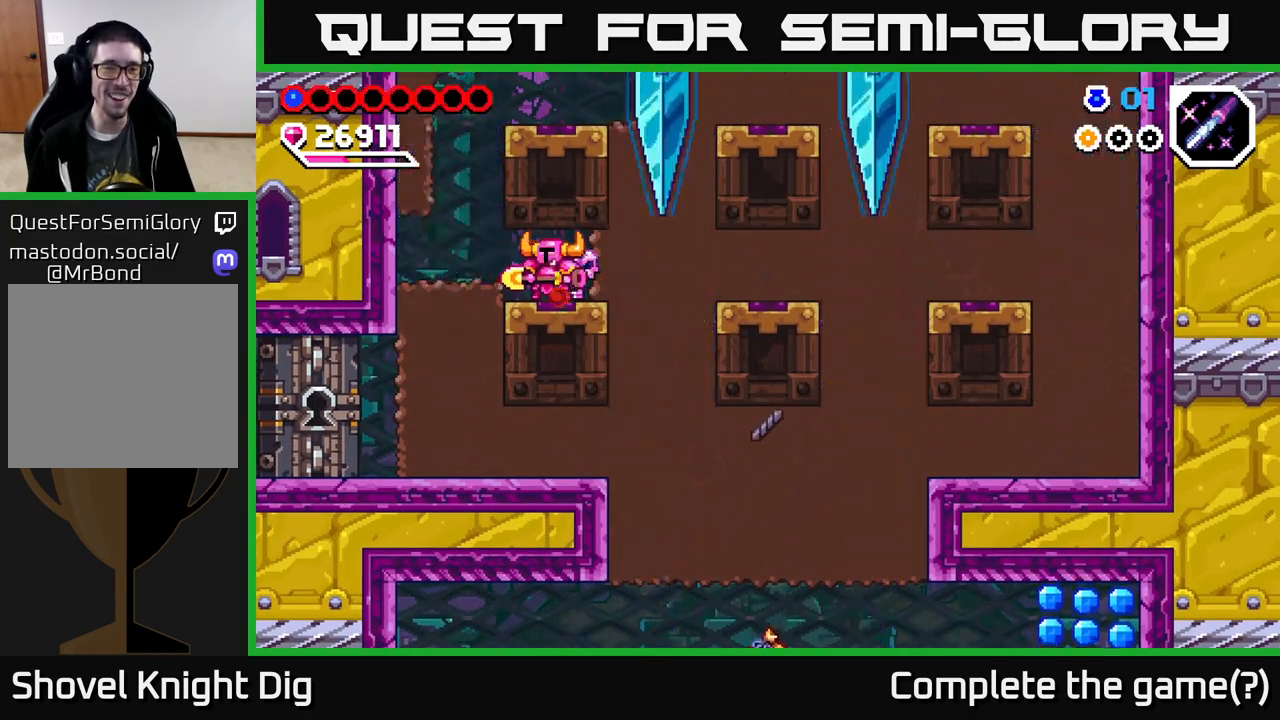
{"buttons": ["DPAD_LEFT"], "right_stick": "center", "events": [[50, "DPAD_LEFT", "down"]]}
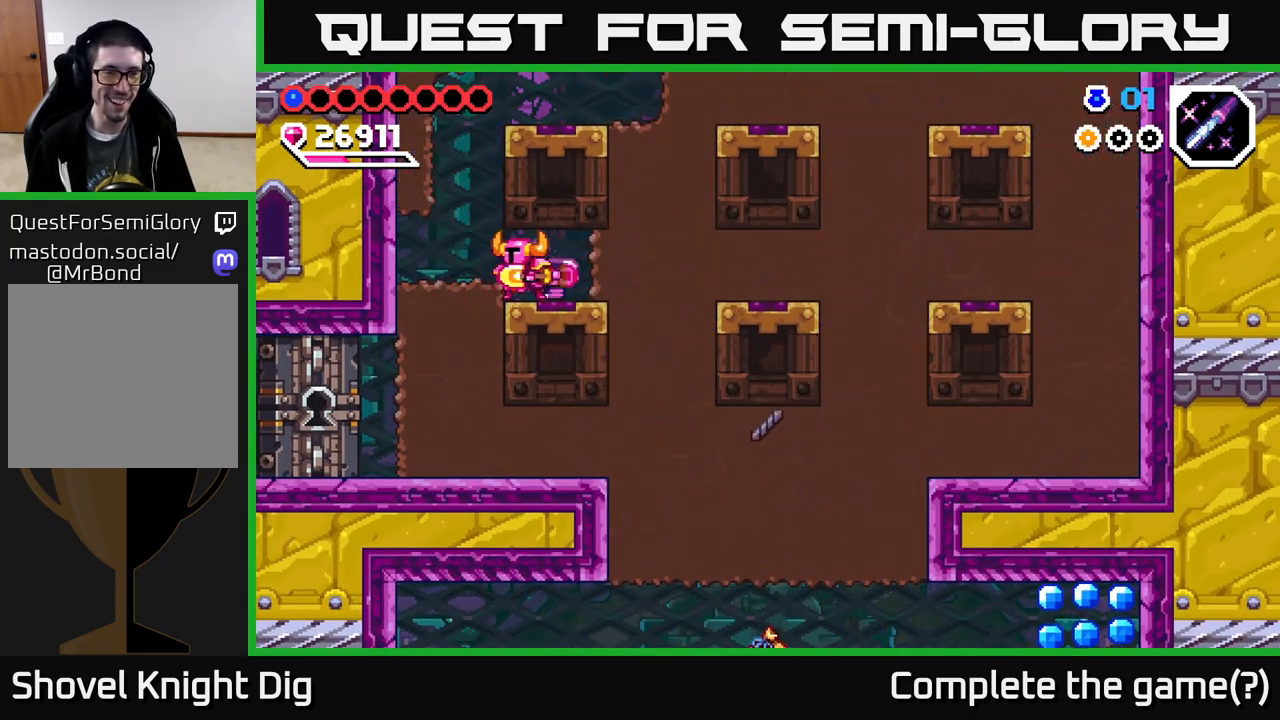
{"buttons": ["DPAD_DOWN"], "right_stick": "center", "events": [[17, "DPAD_DOWN", "down"], [17, "X", "down"], [50, "DPAD_LEFT", "up"], [117, "X", "up"], [183, "DPAD_LEFT", "down"], [200, "DPAD_DOWN", "up"], [283, "X", "down"], [383, "X", "up"], [417, "DPAD_DOWN", "down"], [450, "DPAD_LEFT", "up"]]}
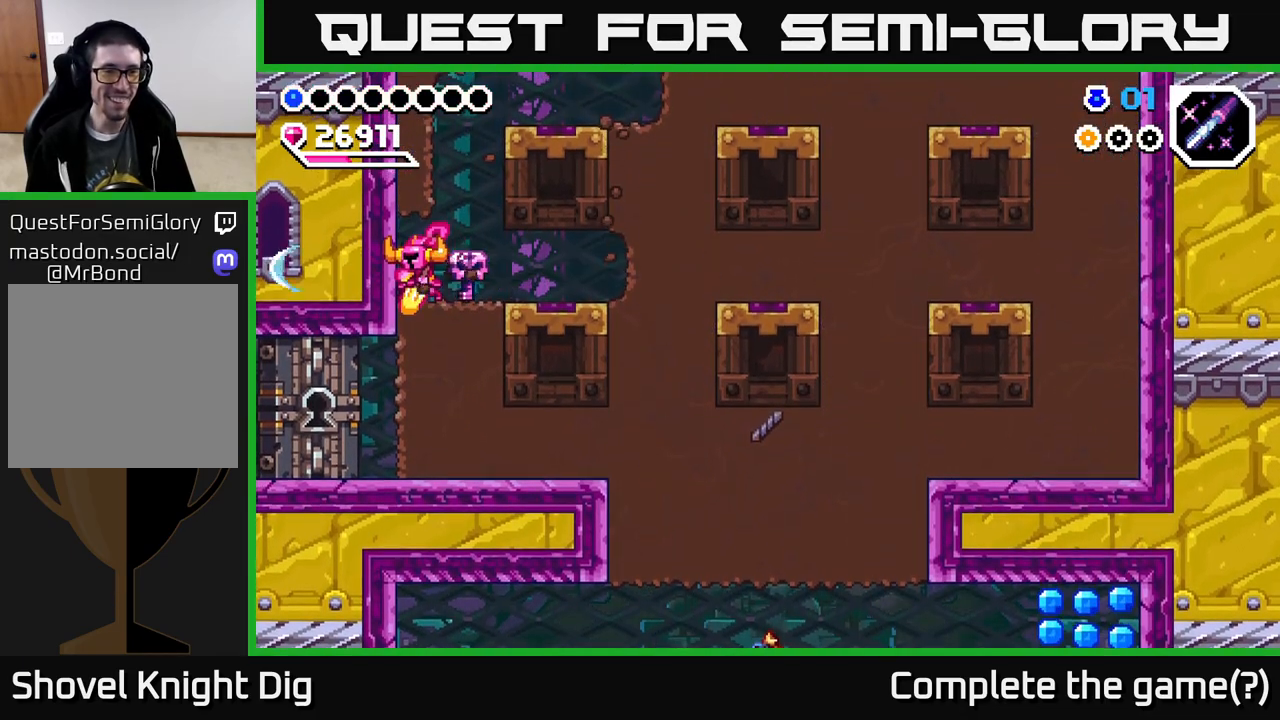
{"buttons": ["DPAD_LEFT"], "right_stick": "center", "events": [[17, "X", "down"], [117, "X", "up"], [200, "X", "down"], [300, "X", "up"], [383, "DPAD_LEFT", "down"], [383, "X", "down"], [400, "DPAD_DOWN", "up"], [500, "X", "up"]]}
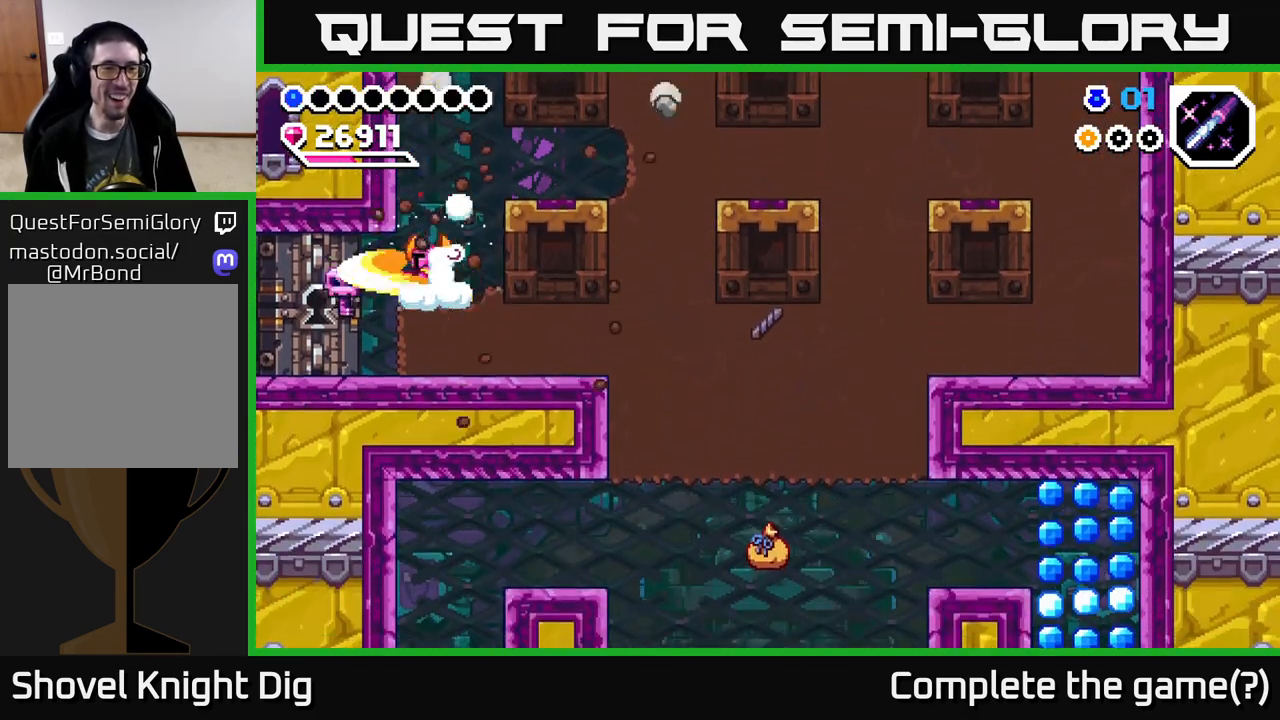
{"buttons": ["DPAD_LEFT"], "right_stick": "center", "events": []}
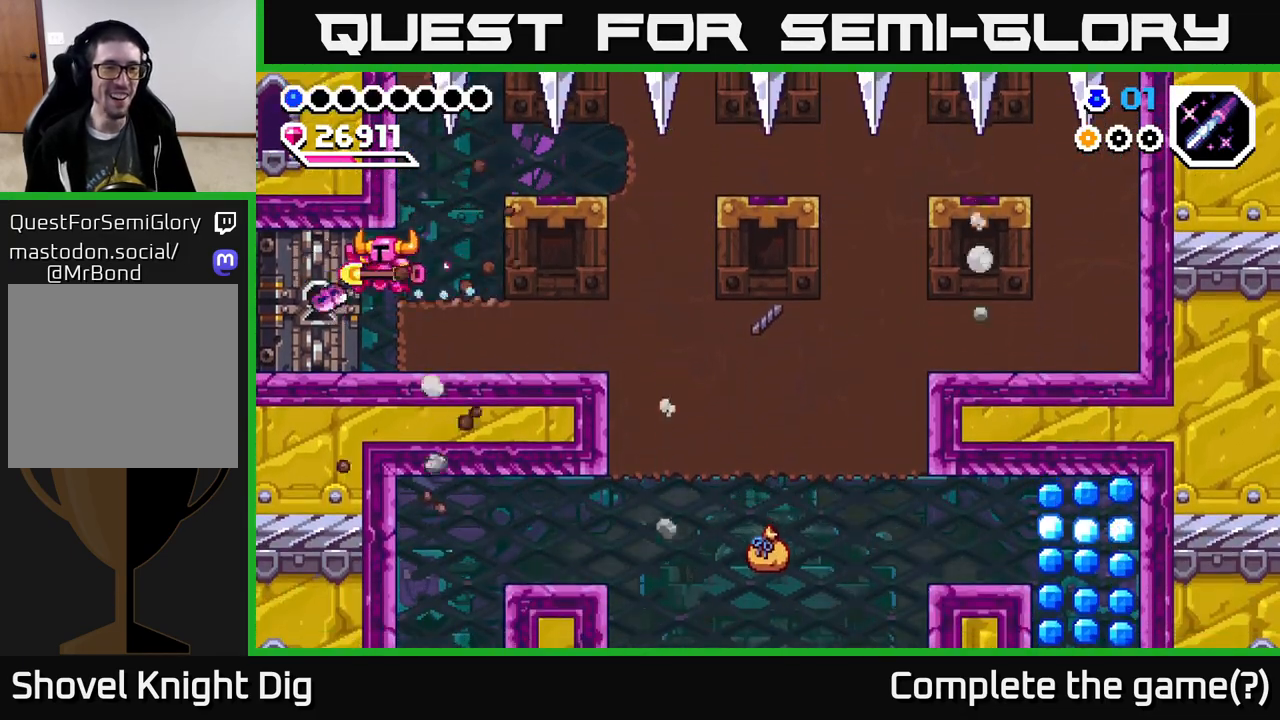
{"buttons": ["DPAD_LEFT"], "right_stick": "center", "events": []}
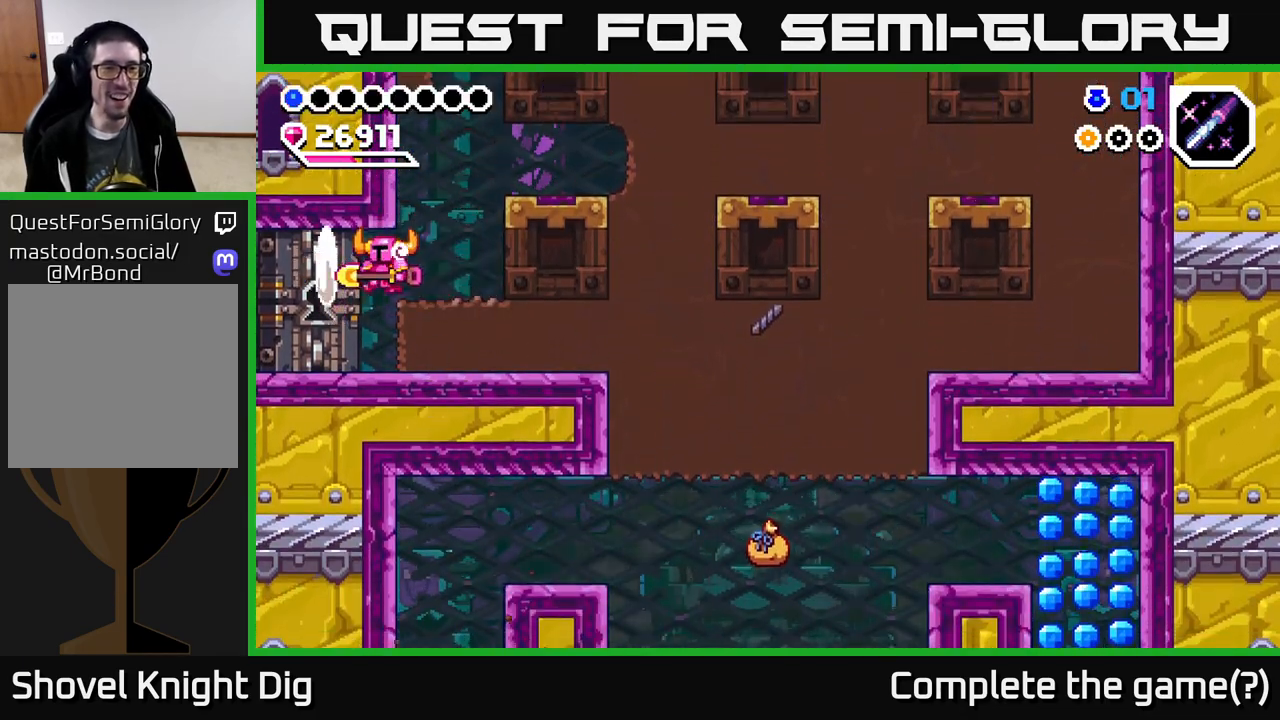
{"buttons": ["DPAD_LEFT"], "right_stick": "center", "events": []}
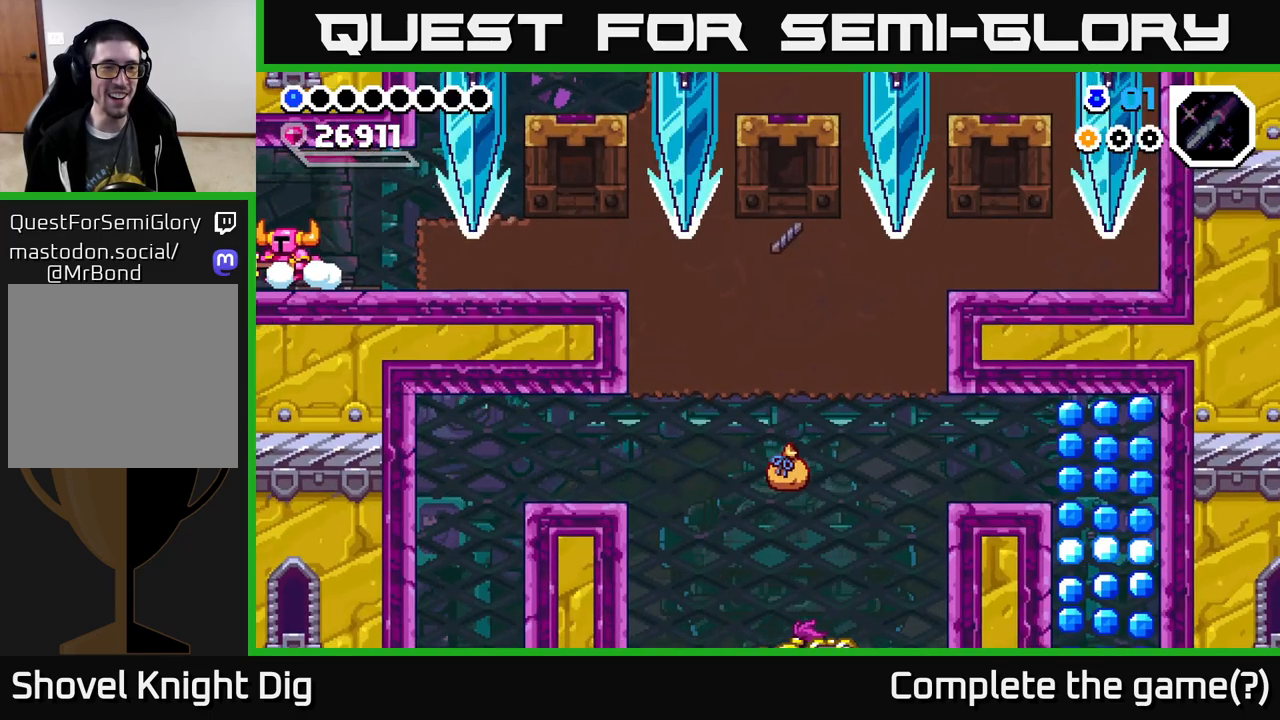
{"buttons": [], "right_stick": "center", "events": [[300, "DPAD_LEFT", "up"]]}
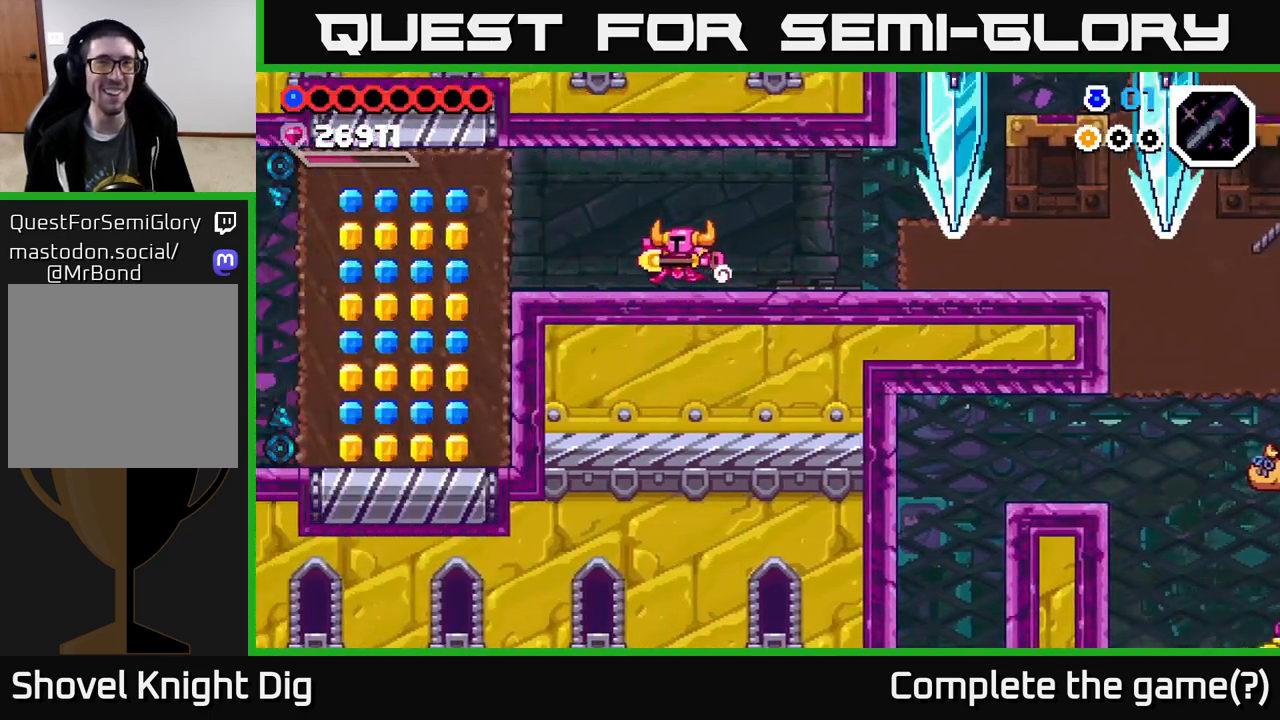
{"buttons": [], "right_stick": "center", "events": [[217, "DPAD_LEFT", "down"], [367, "DPAD_LEFT", "up"]]}
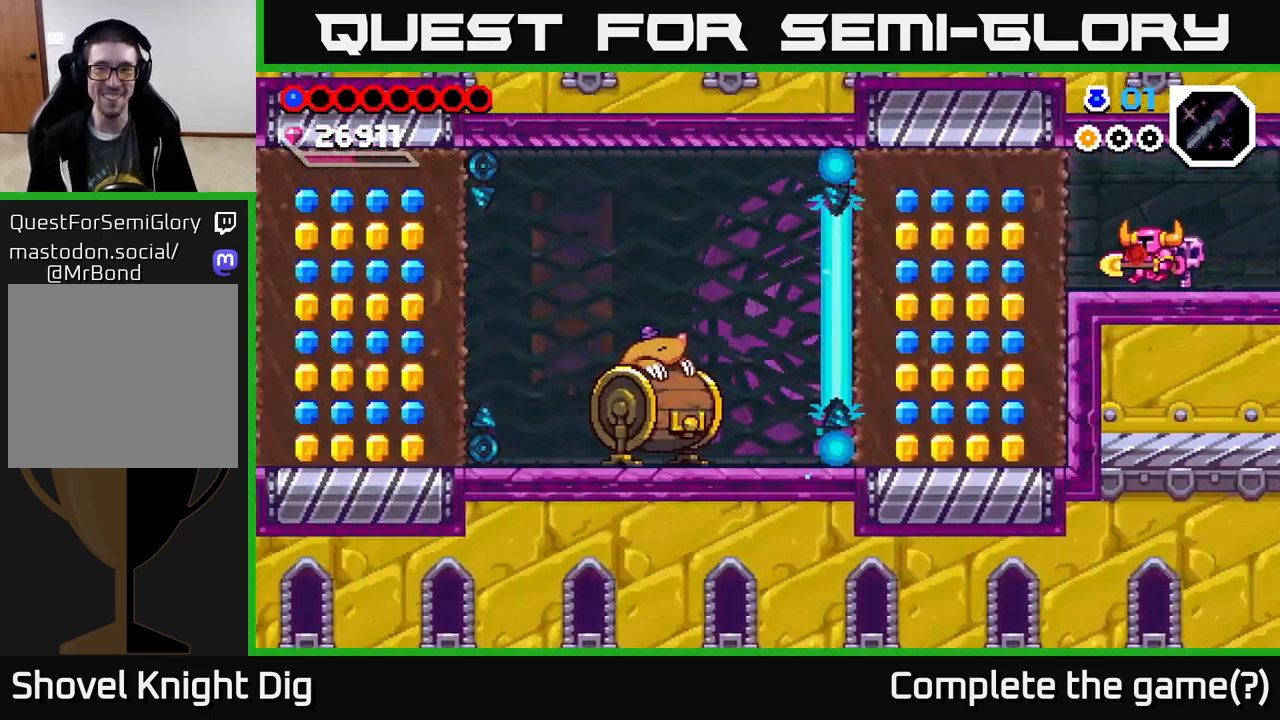
{"buttons": [], "right_stick": "center", "events": []}
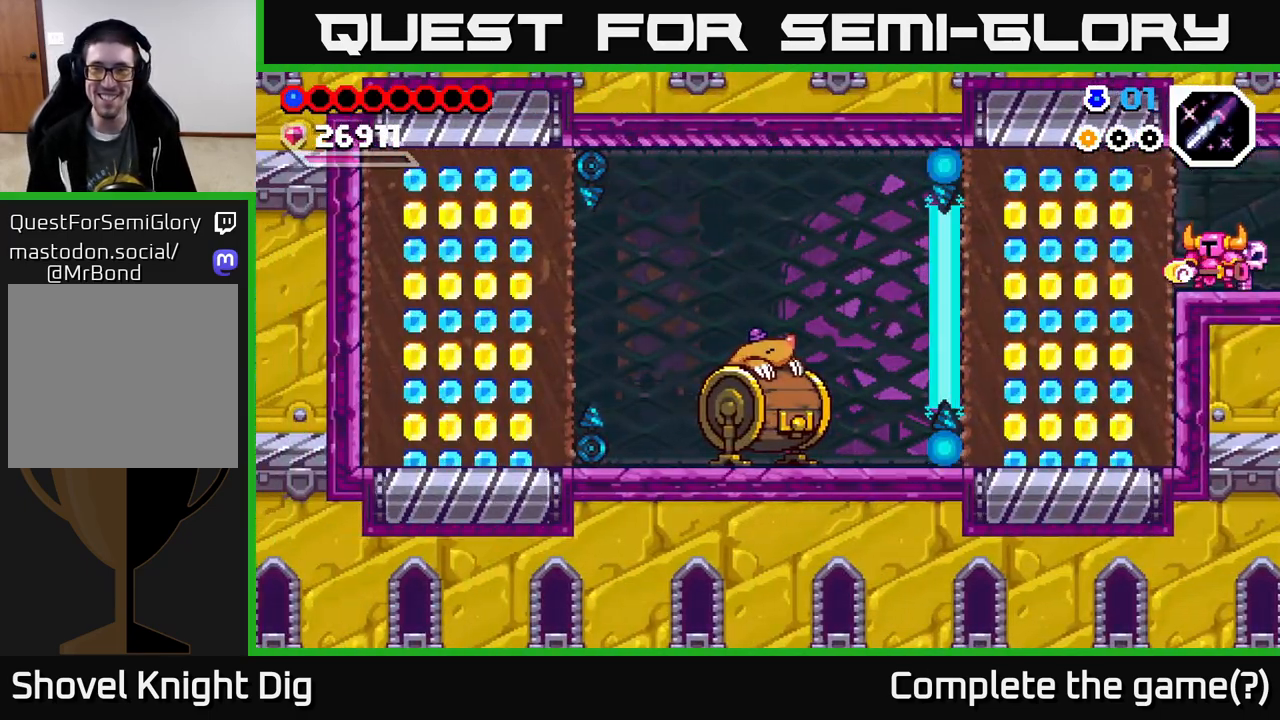
{"buttons": [], "right_stick": "center", "events": []}
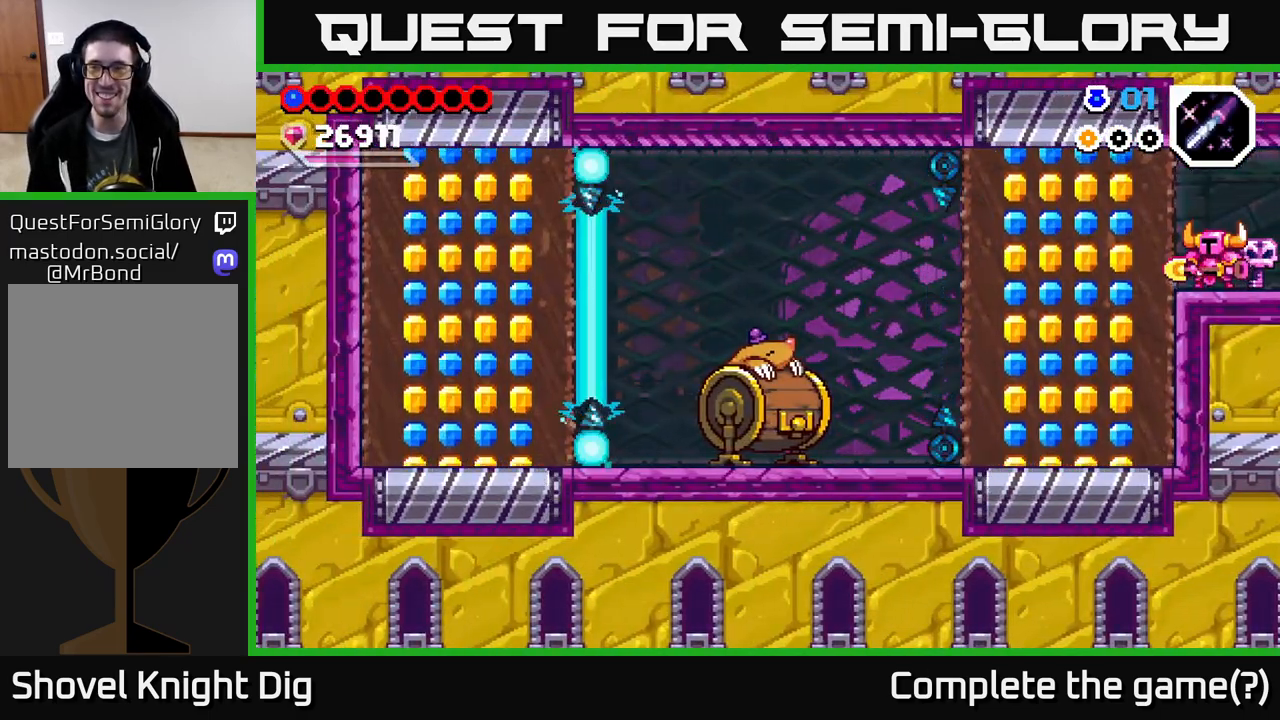
{"buttons": [], "right_stick": "center", "events": []}
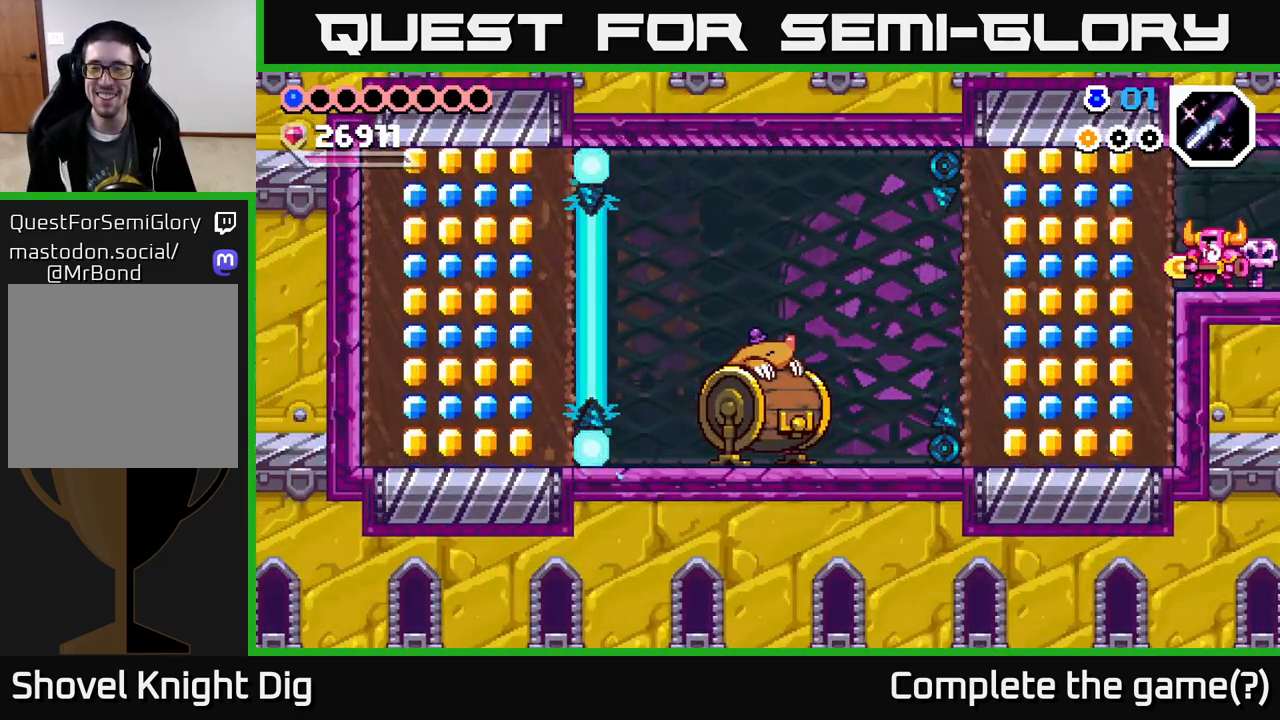
{"buttons": ["DPAD_LEFT"], "right_stick": "center", "events": [[183, "DPAD_LEFT", "down"], [250, "X", "down"], [367, "X", "up"], [433, "X", "down"], [500, "X", "up"]]}
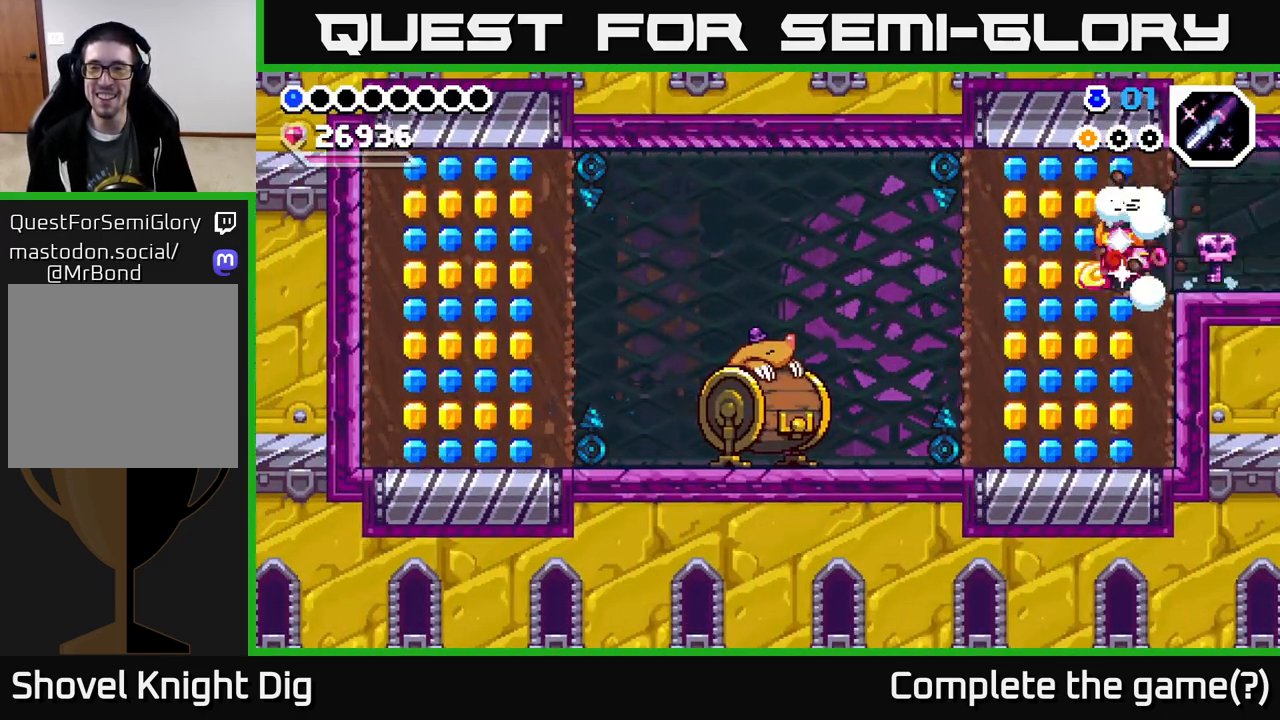
{"buttons": ["DPAD_DOWN"], "right_stick": "center", "events": [[67, "DPAD_LEFT", "up"], [117, "DPAD_DOWN", "down"], [183, "DPAD_DOWN", "up"], [483, "DPAD_DOWN", "down"]]}
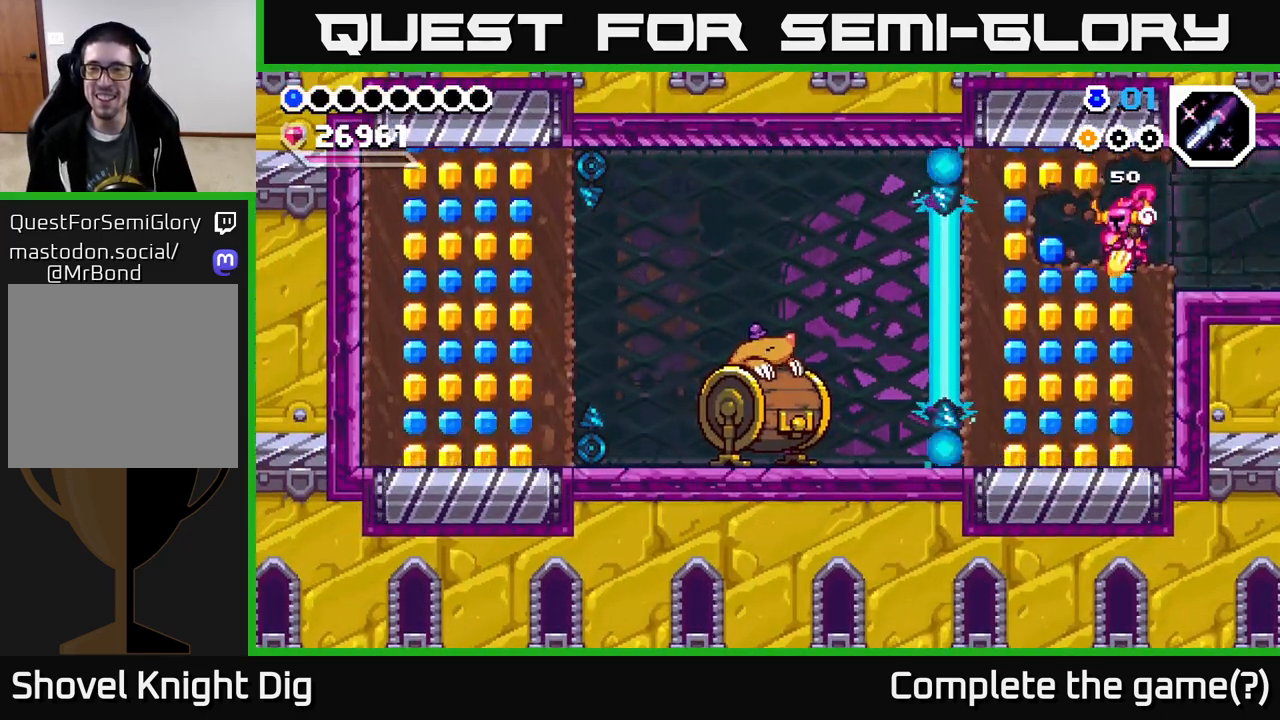
{"buttons": ["X", "DPAD_LEFT"], "right_stick": "center", "events": [[50, "X", "down"], [183, "X", "up"], [367, "DPAD_DOWN", "up"], [367, "DPAD_LEFT", "down"], [417, "X", "down"]]}
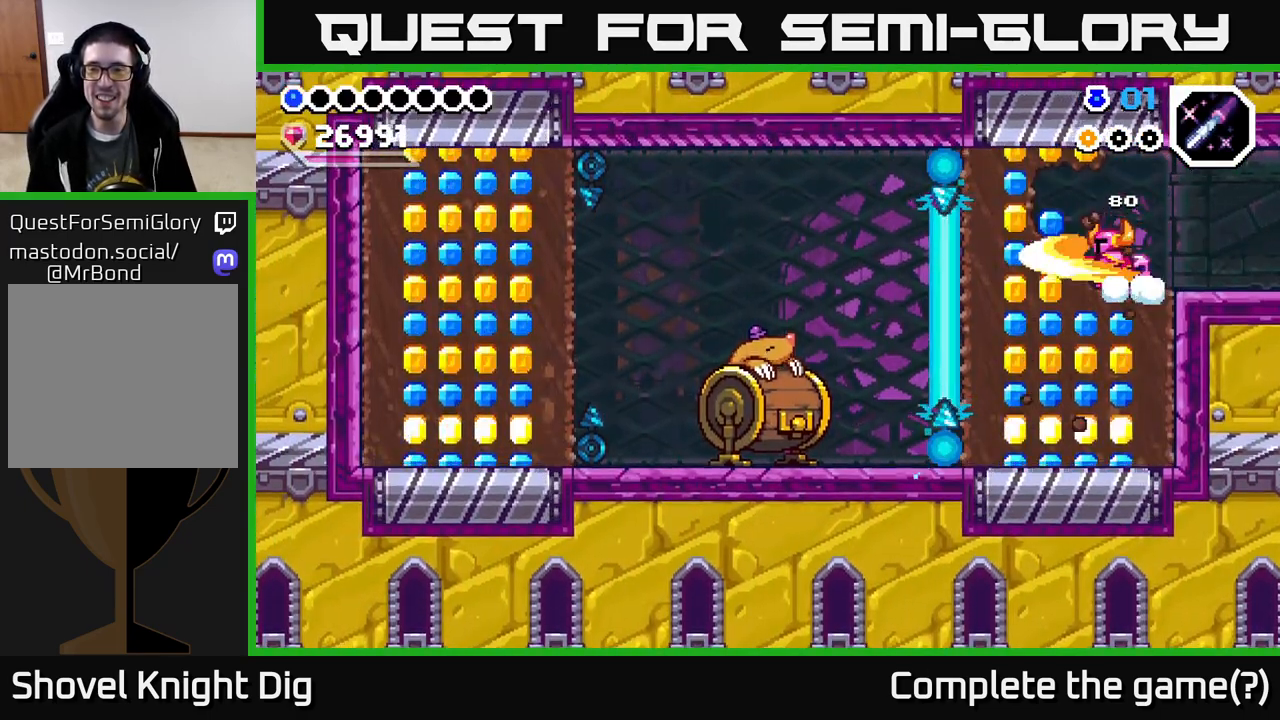
{"buttons": ["X", "DPAD_DOWN"], "right_stick": "center", "events": [[33, "X", "up"], [133, "DPAD_LEFT", "up"], [400, "DPAD_DOWN", "down"], [433, "X", "down"]]}
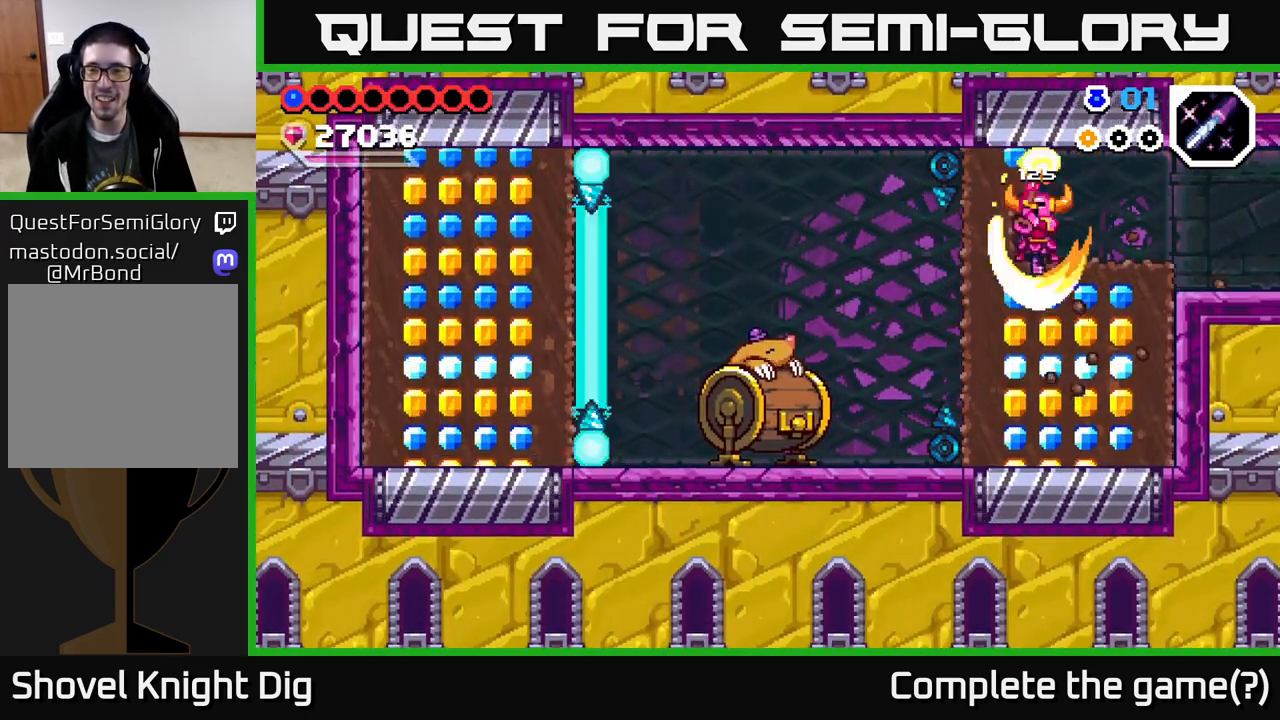
{"buttons": ["X", "DPAD_DOWN"], "right_stick": "center", "events": [[67, "X", "up"], [167, "X", "down"], [317, "X", "up"], [450, "X", "down"]]}
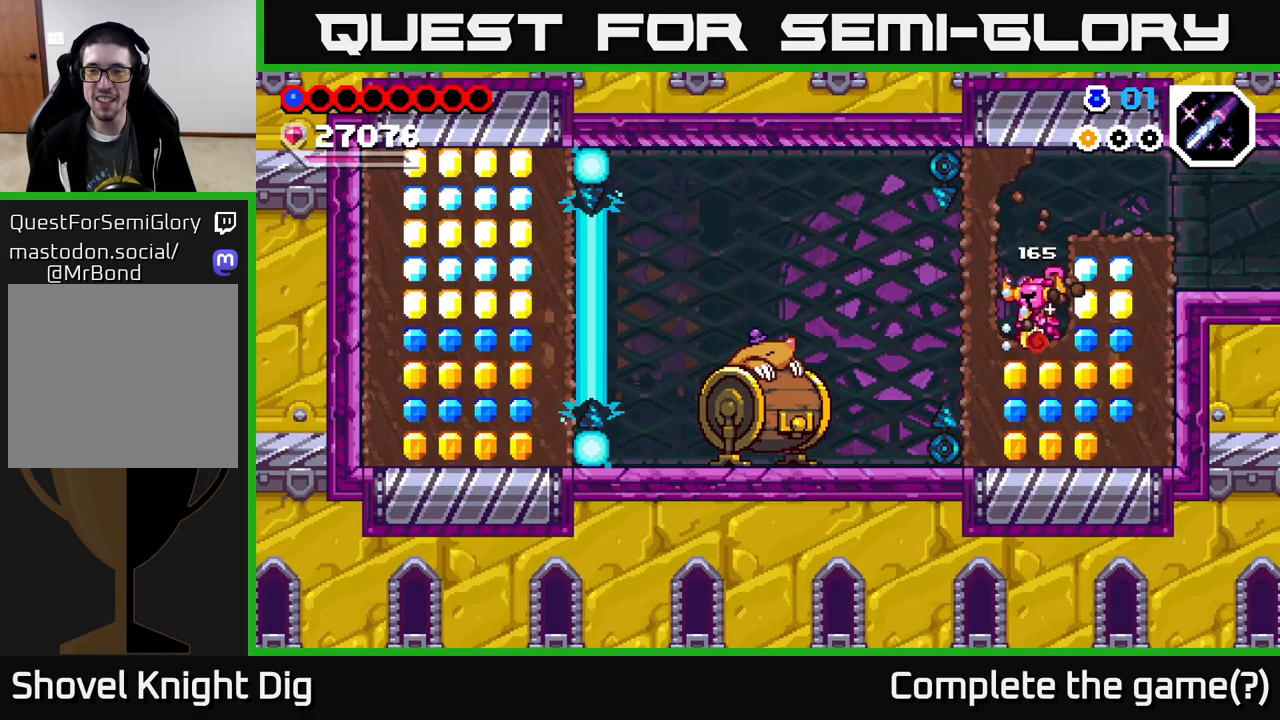
{"buttons": ["X", "DPAD_RIGHT"], "right_stick": "center", "events": [[83, "X", "up"], [383, "DPAD_DOWN", "up"], [433, "DPAD_RIGHT", "down"], [467, "X", "down"]]}
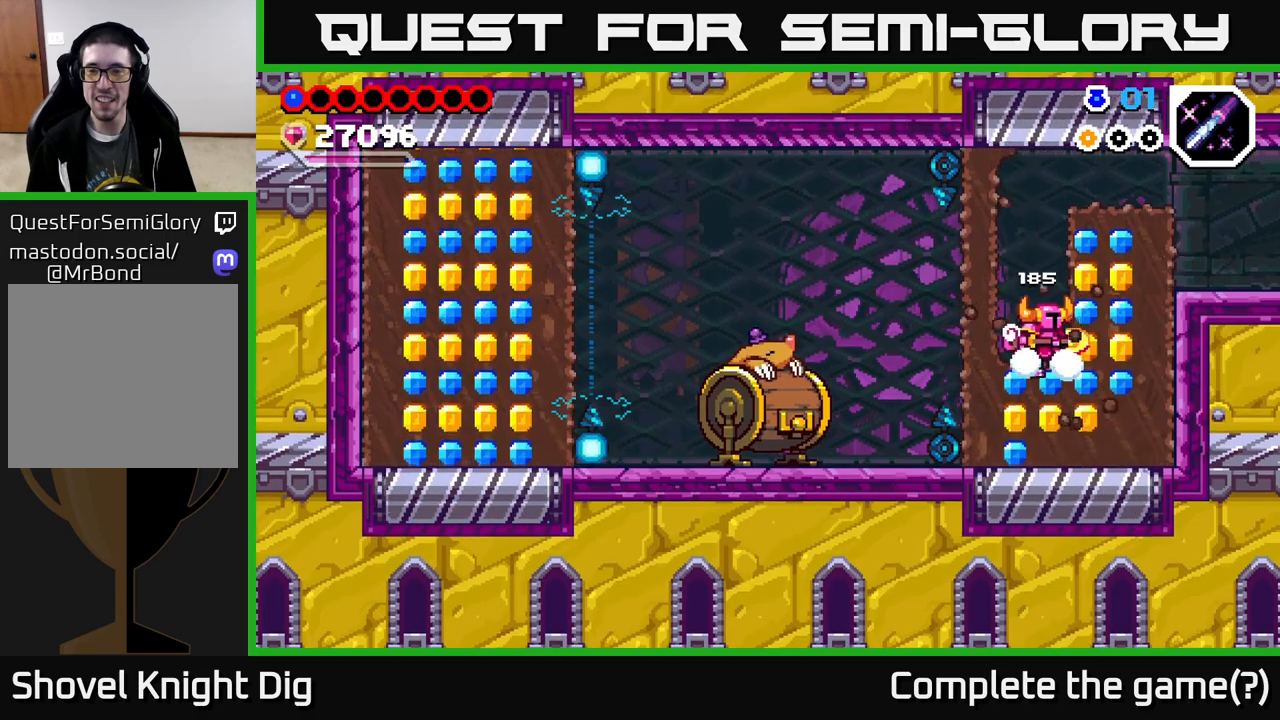
{"buttons": ["X", "DPAD_DOWN"], "right_stick": "center", "events": [[100, "X", "up"], [133, "DPAD_RIGHT", "up"], [433, "DPAD_DOWN", "down"], [500, "X", "down"]]}
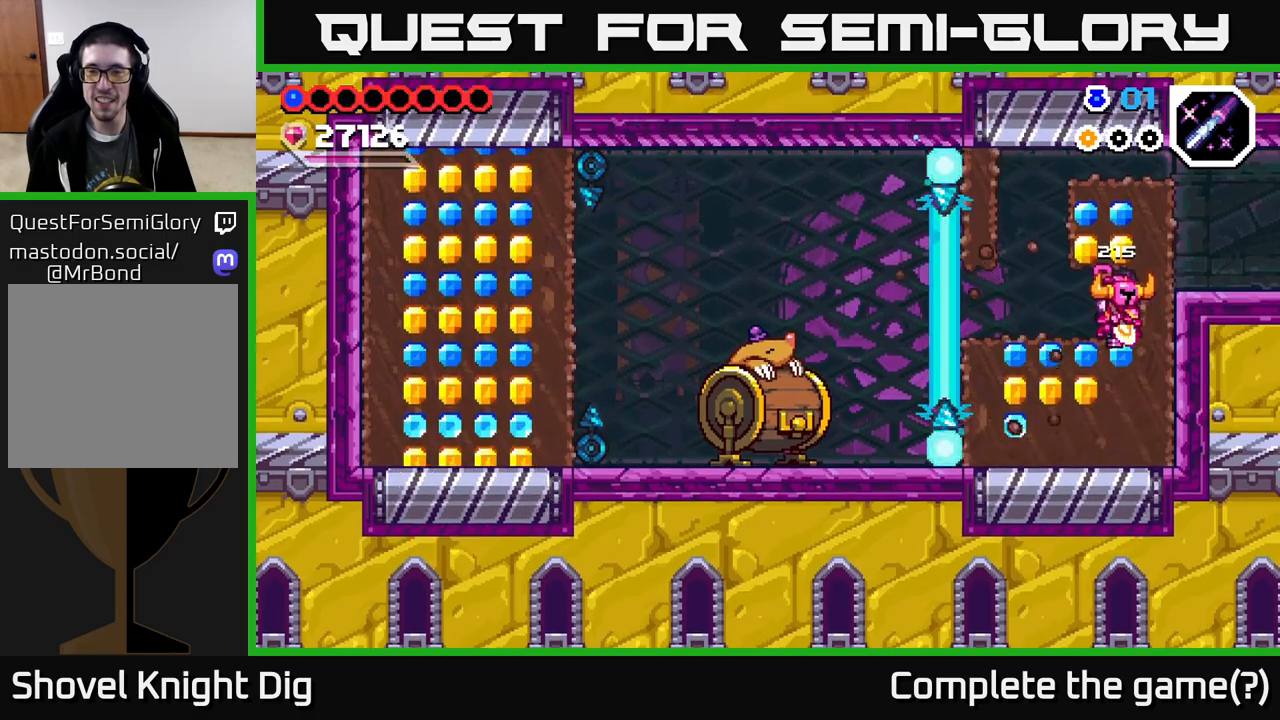
{"buttons": ["X", "DPAD_LEFT"], "right_stick": "center", "events": [[133, "X", "up"], [233, "DPAD_DOWN", "up"], [450, "DPAD_LEFT", "down"], [500, "X", "down"]]}
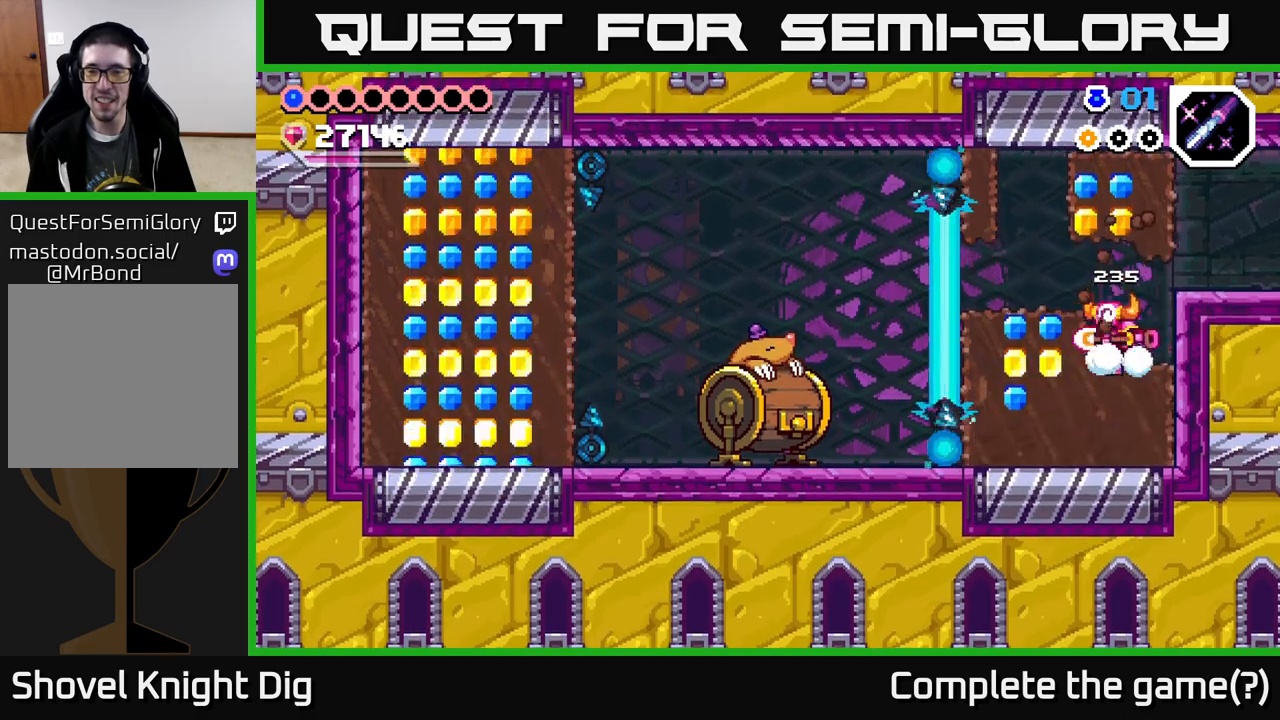
{"buttons": ["X", "DPAD_DOWN"], "right_stick": "center", "events": [[100, "X", "up"], [167, "DPAD_LEFT", "up"], [417, "DPAD_DOWN", "down"], [467, "X", "down"]]}
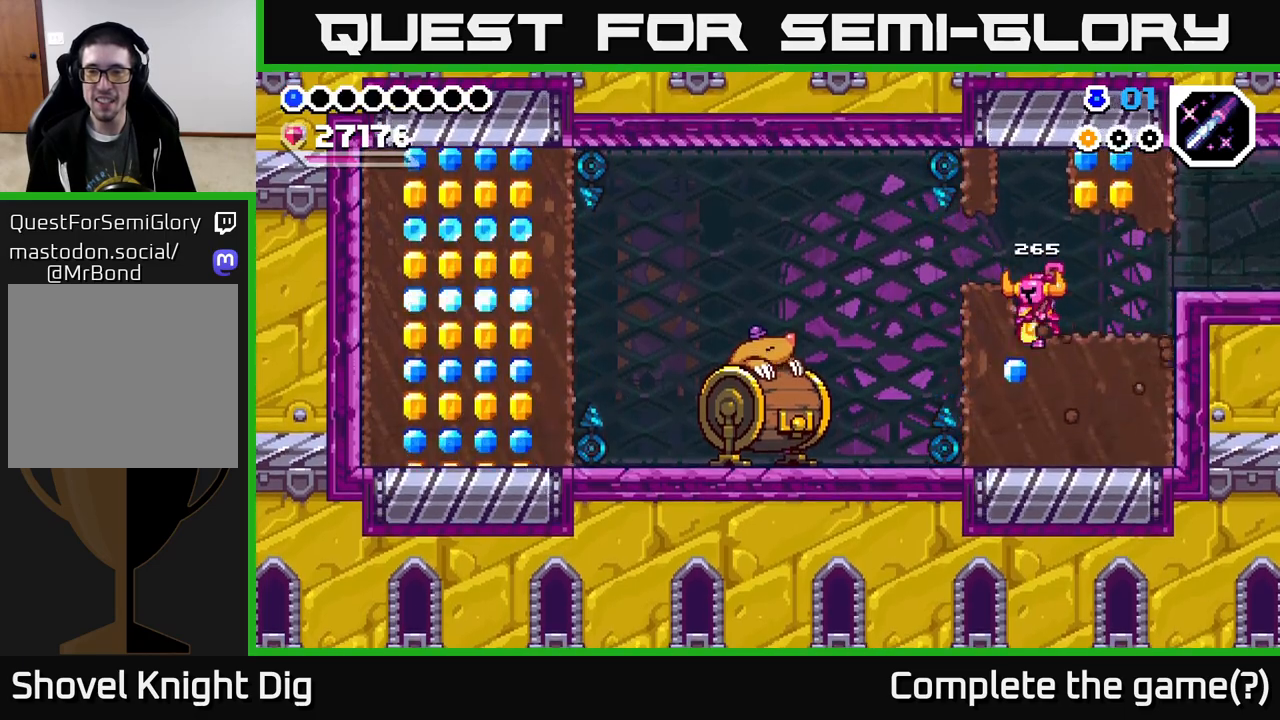
{"buttons": ["X", "DPAD_RIGHT"], "right_stick": "center", "events": [[67, "X", "up"], [150, "DPAD_DOWN", "up"], [350, "DPAD_RIGHT", "down"], [400, "X", "down"]]}
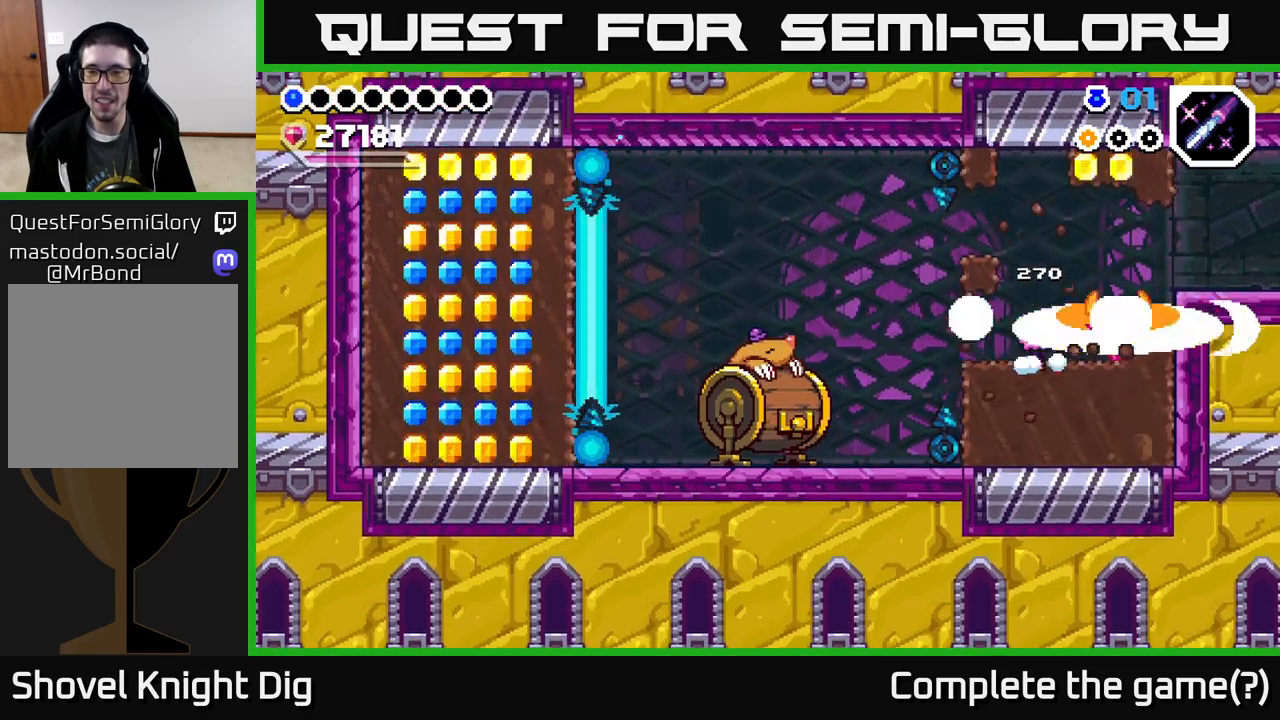
{"buttons": ["X", "DPAD_DOWN"], "right_stick": "center", "events": [[17, "X", "up"], [67, "DPAD_RIGHT", "up"], [383, "DPAD_DOWN", "down"], [433, "X", "down"]]}